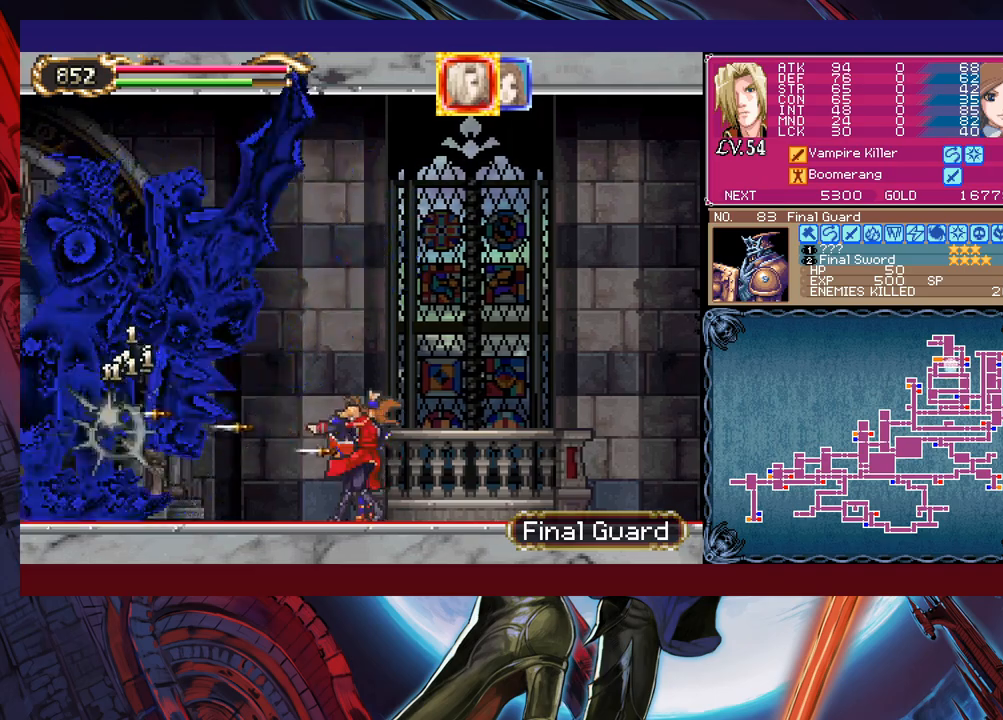
Gameplay with a controller (Xbox layout); each line is a JSON object with the inputs held at the frame after it. "events" lists button and stick changes between this image and that frame as [ms after this image, input, new state], when the widget could be followed in between. Not read: L2 L3 R2 R3 right_stick.
{"buttons": [], "left_stick": "left", "events": []}
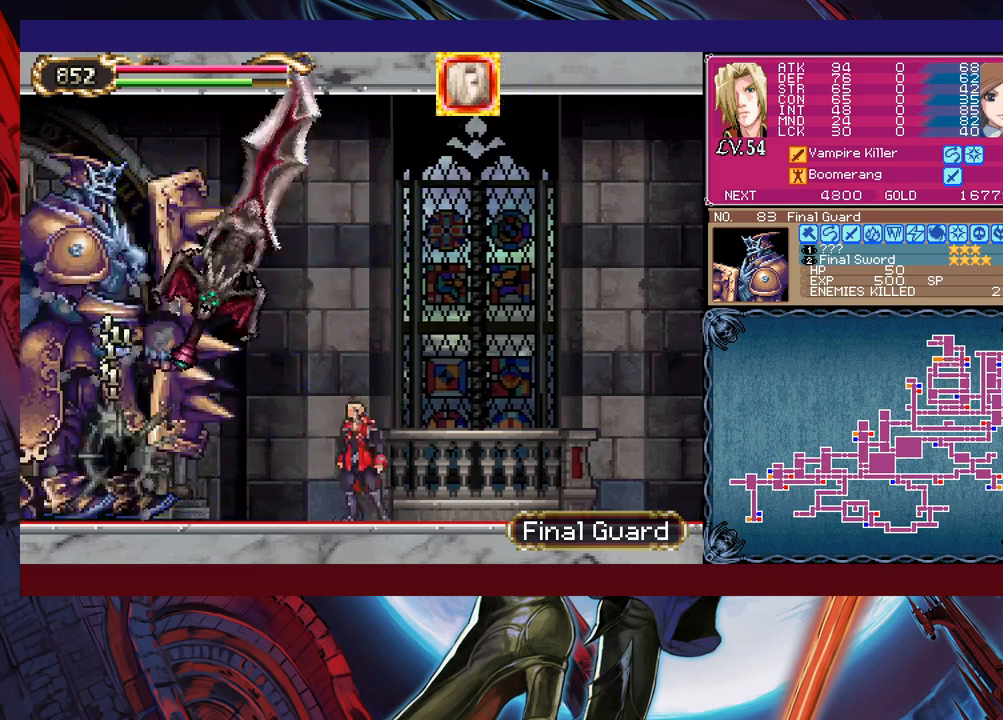
{"buttons": [], "left_stick": "left", "events": []}
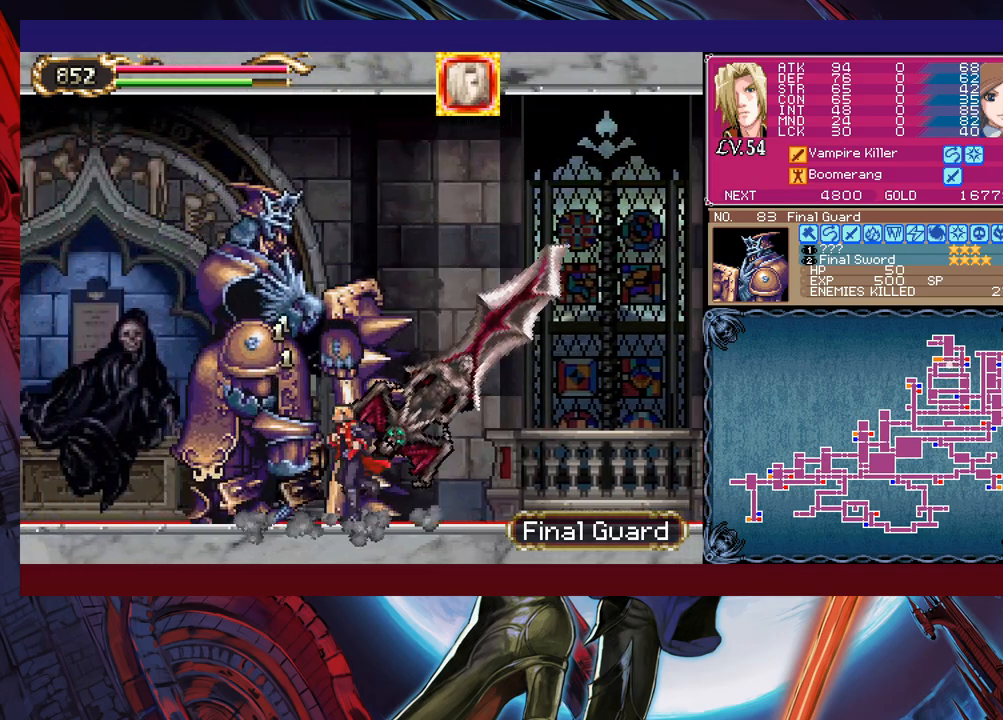
{"buttons": [], "left_stick": "left", "events": []}
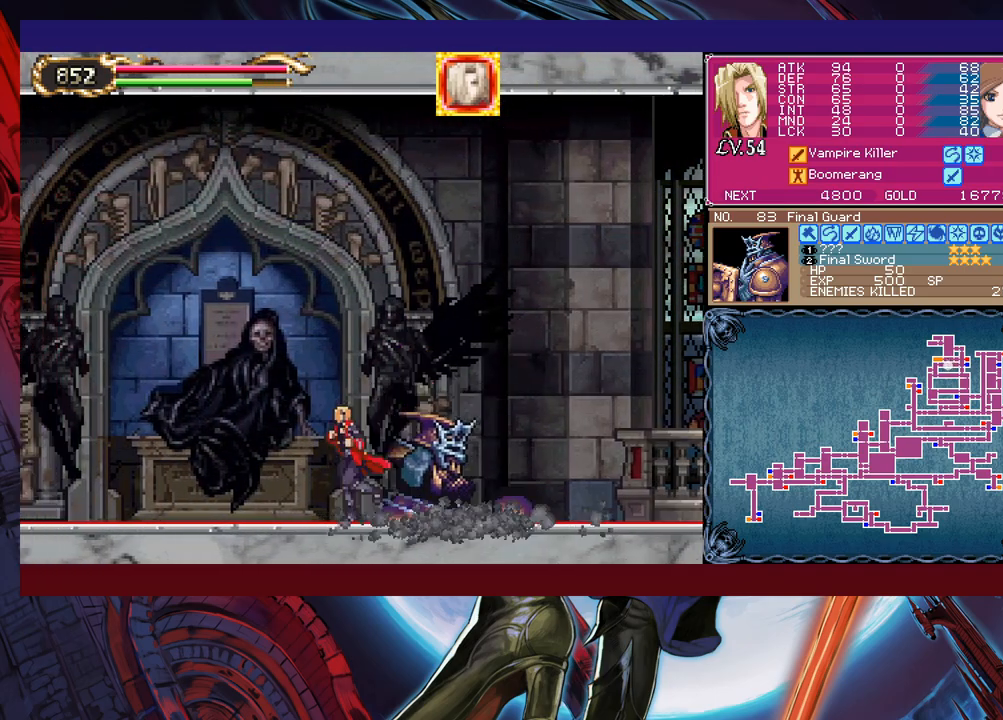
{"buttons": [], "left_stick": "left", "events": []}
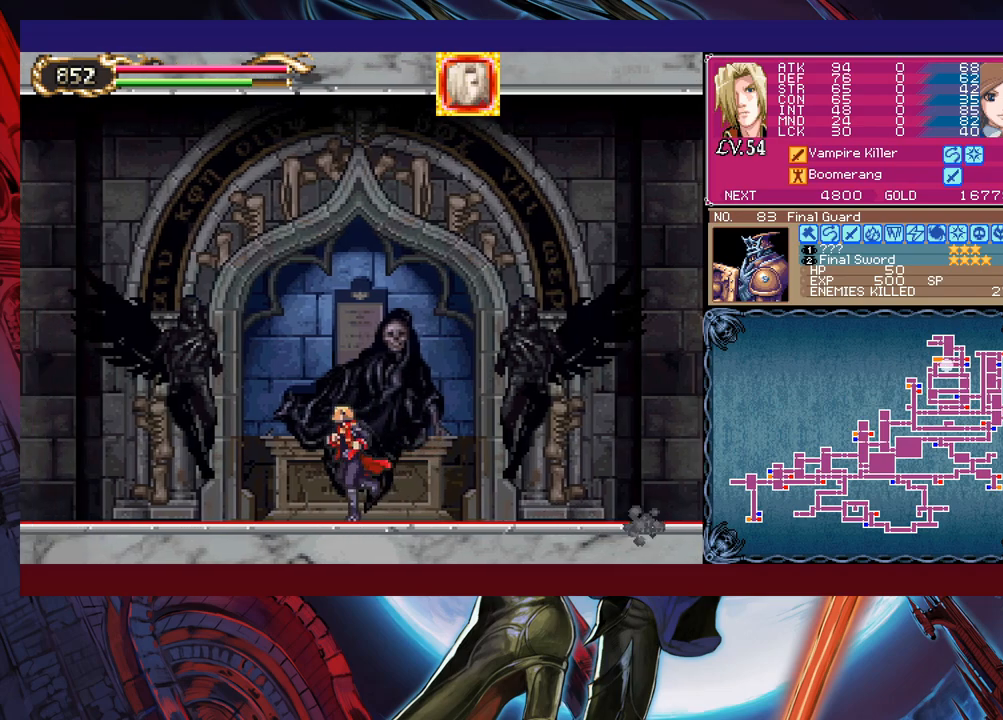
{"buttons": [], "left_stick": "left", "events": []}
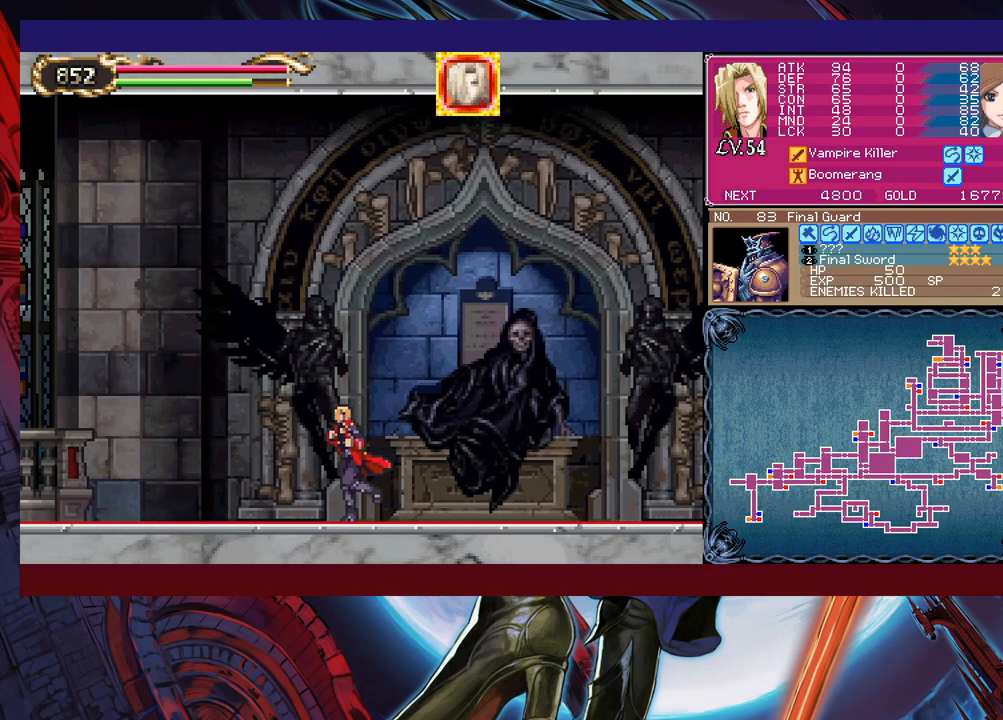
{"buttons": ["B"], "left_stick": "down-left", "events": [[333, "B", "down"], [383, "B", "up"], [400, "left_stick", "down-left"], [450, "B", "down"]]}
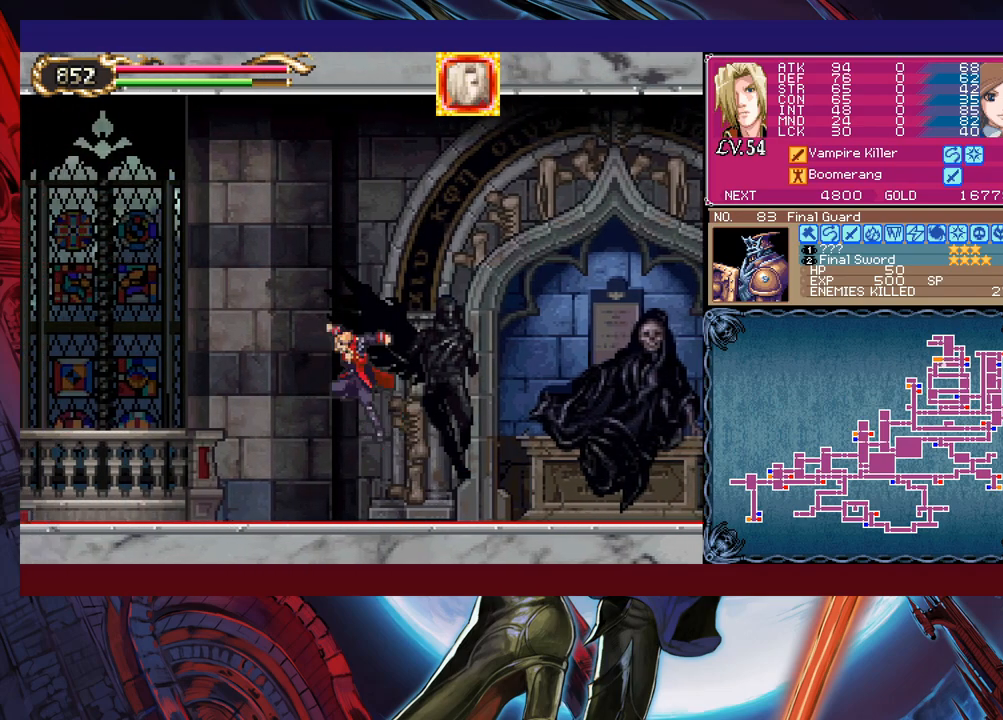
{"buttons": ["B"], "left_stick": "down-left", "events": [[33, "B", "up"], [100, "B", "down"], [183, "B", "up"], [183, "left_stick", "left"], [250, "B", "down"], [300, "B", "up"], [333, "left_stick", "down-left"], [400, "B", "down"], [450, "B", "up"], [500, "B", "down"]]}
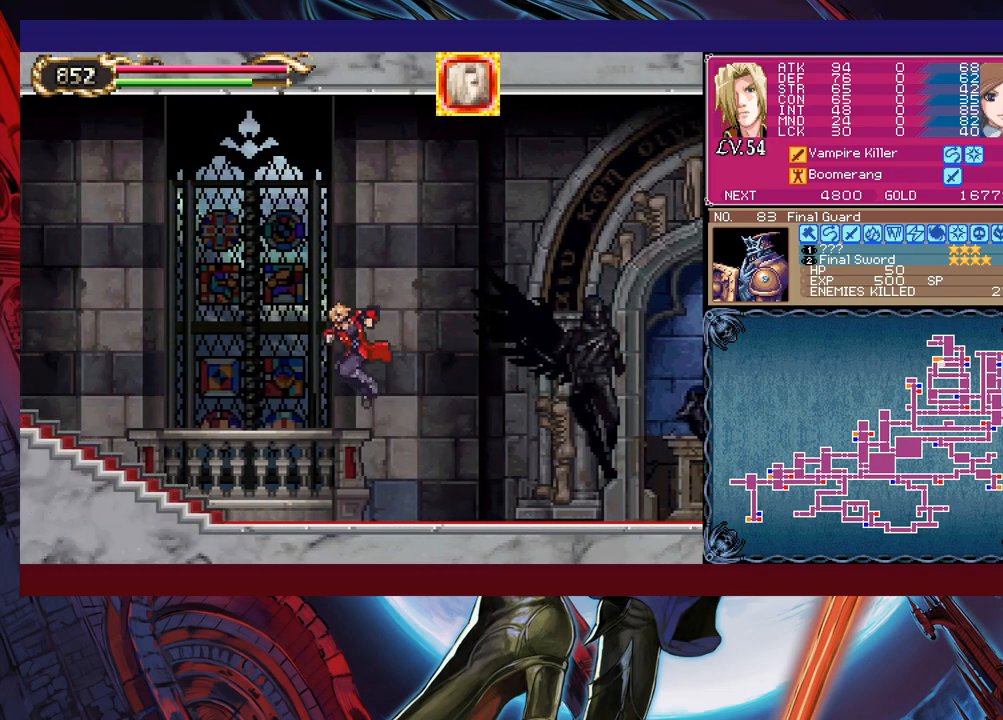
{"buttons": ["B"], "left_stick": "down-left", "events": [[50, "left_stick", "left"], [100, "B", "up"], [150, "B", "down"], [250, "B", "up"], [250, "left_stick", "down-left"], [333, "B", "down"], [400, "B", "up"], [450, "B", "down"]]}
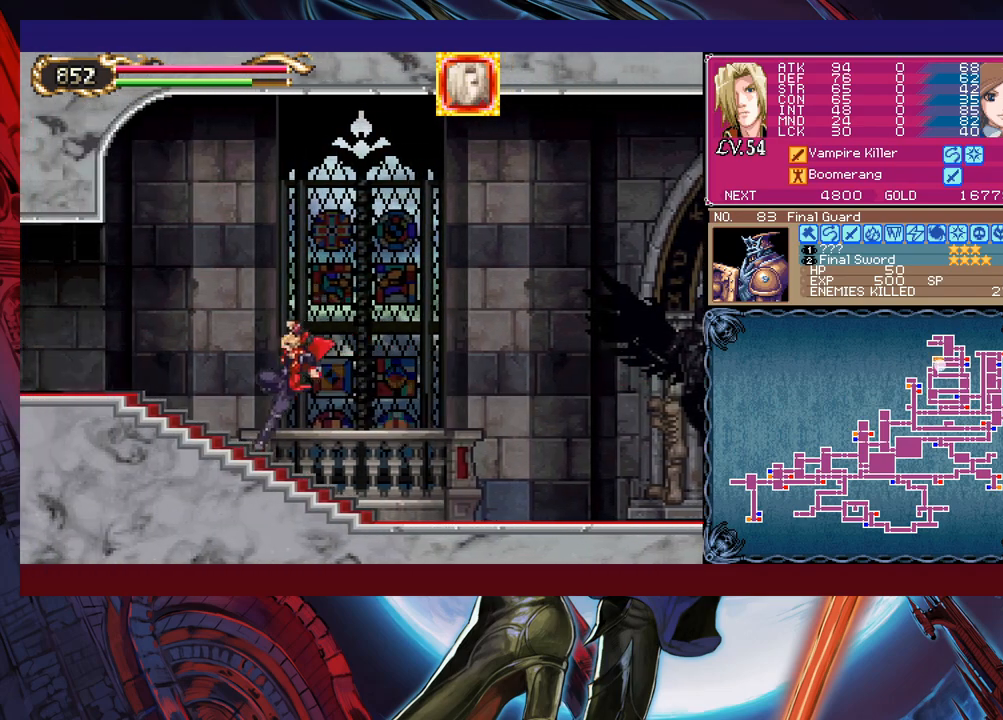
{"buttons": [], "left_stick": "left", "events": [[50, "B", "up"], [50, "left_stick", "left"], [133, "B", "down"], [200, "B", "up"], [283, "B", "down"], [300, "left_stick", "down-left"], [350, "B", "up"], [400, "B", "down"], [500, "B", "up"], [500, "left_stick", "left"]]}
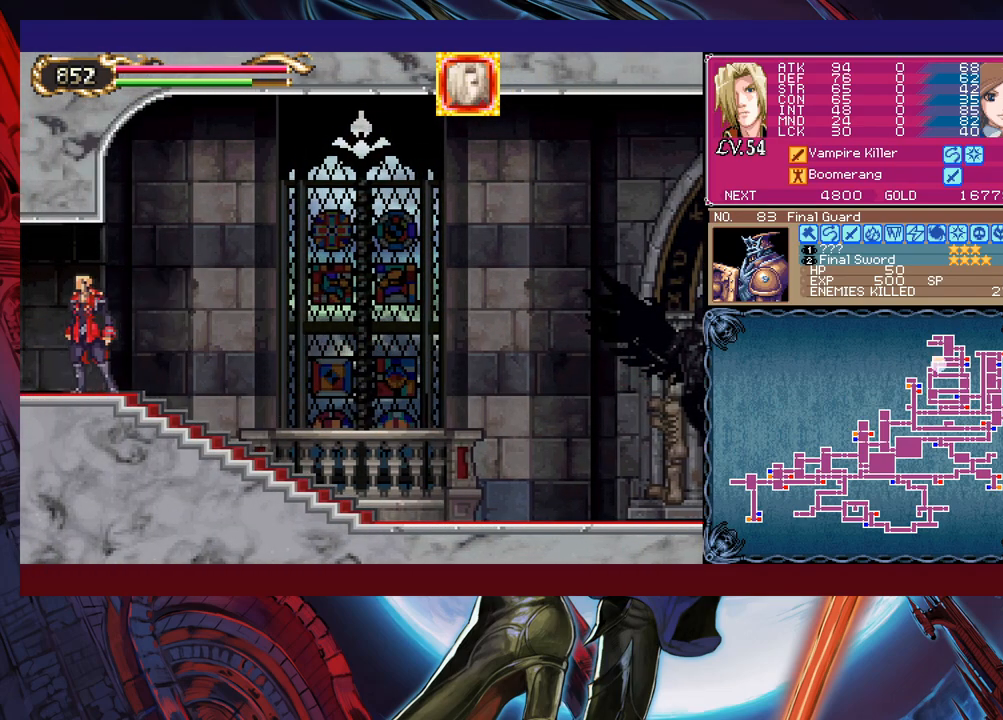
{"buttons": [], "left_stick": "right", "events": [[300, "left_stick", "center"], [350, "left_stick", "right"]]}
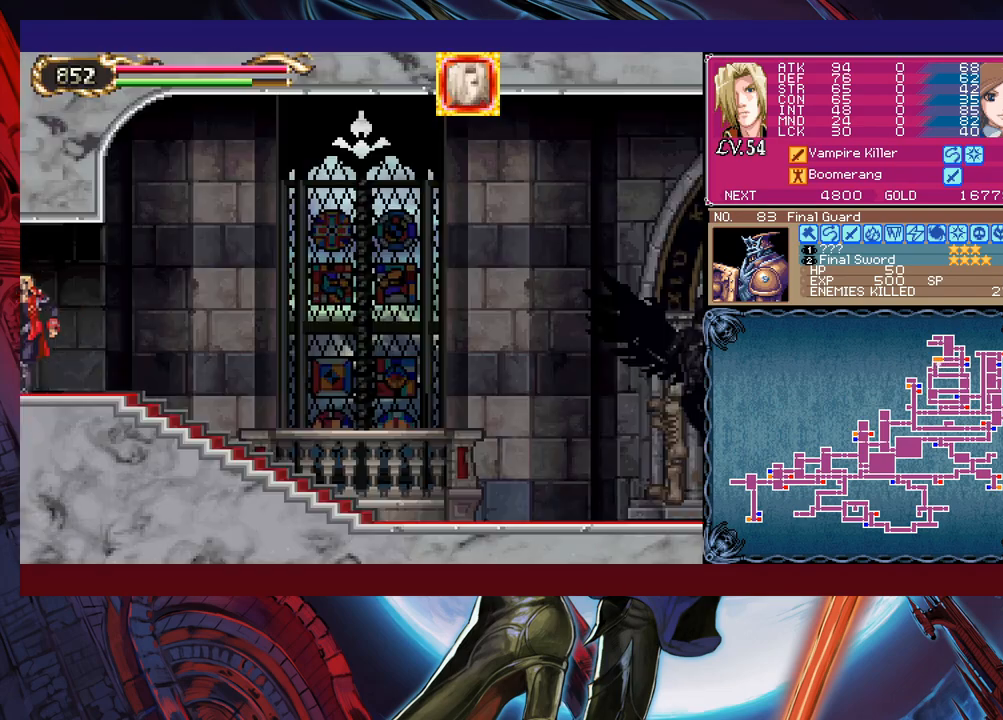
{"buttons": [], "left_stick": "right", "events": []}
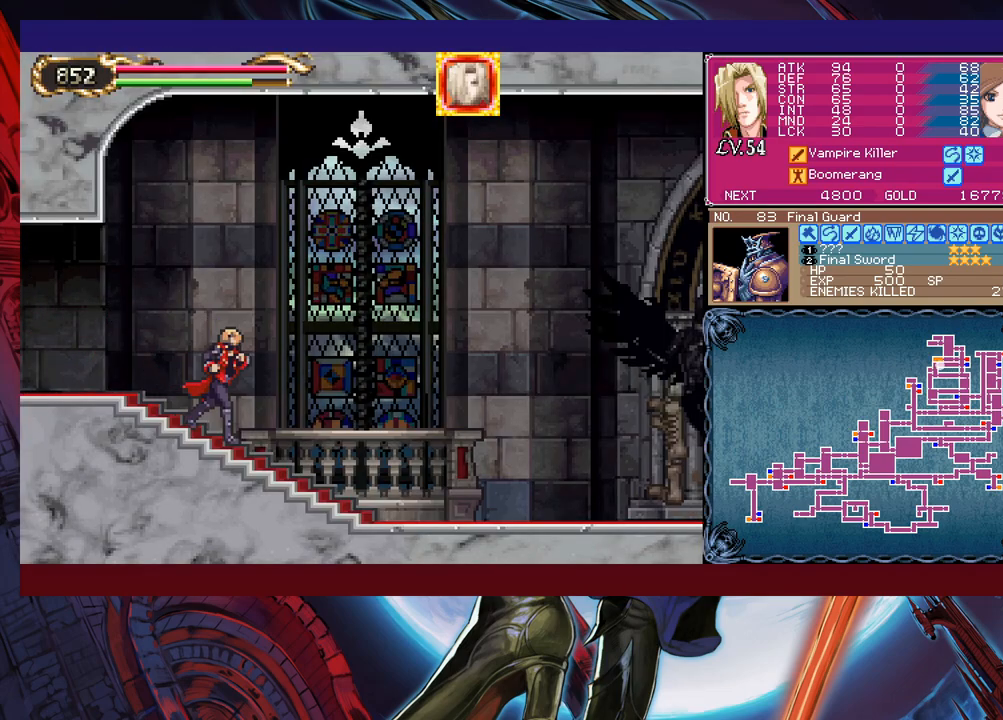
{"buttons": [], "left_stick": "right", "events": []}
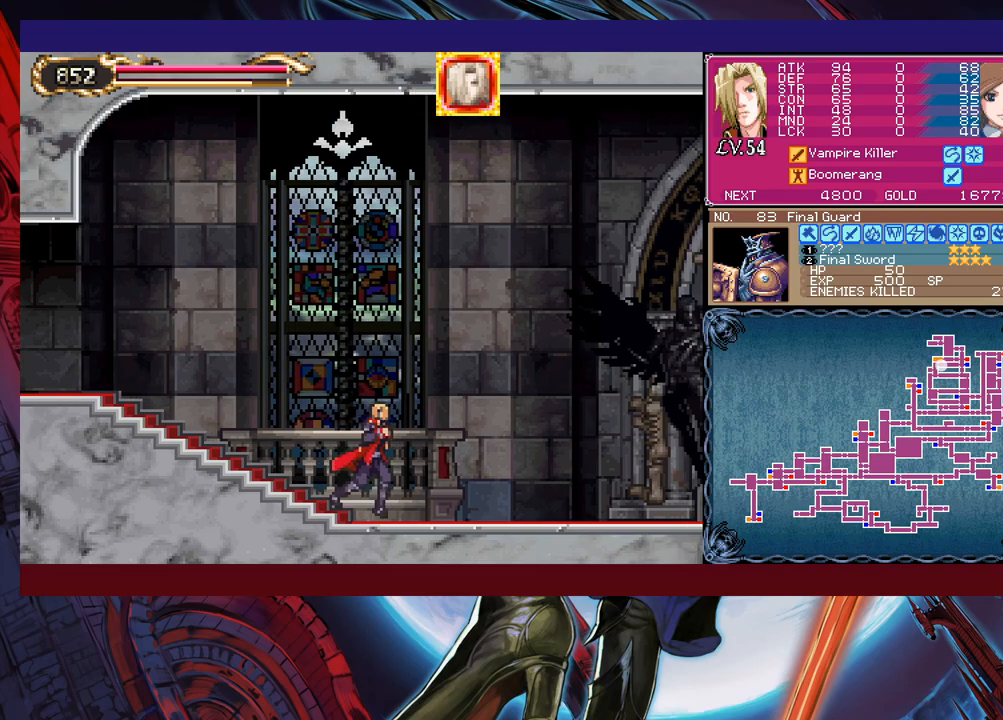
{"buttons": [], "left_stick": "right", "events": []}
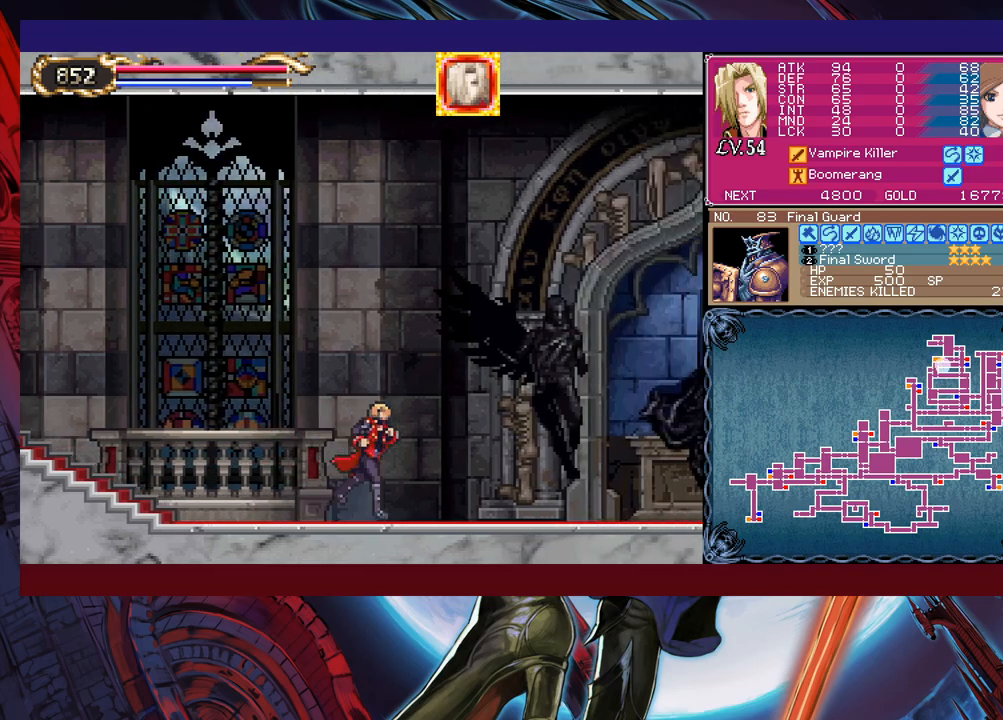
{"buttons": [], "left_stick": "right", "events": []}
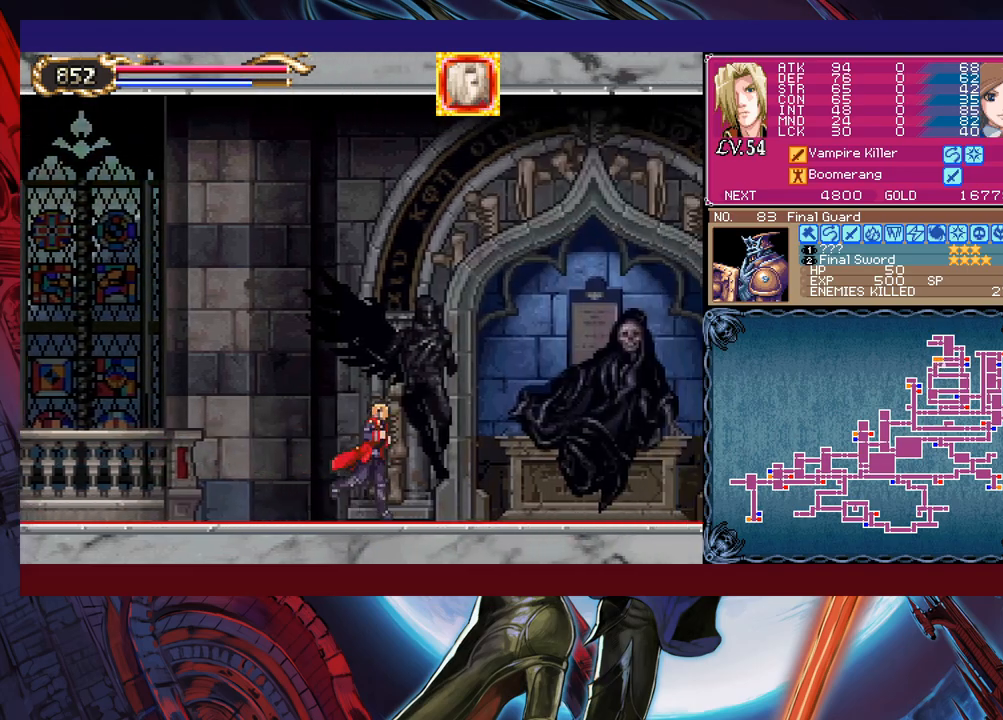
{"buttons": [], "left_stick": "right", "events": []}
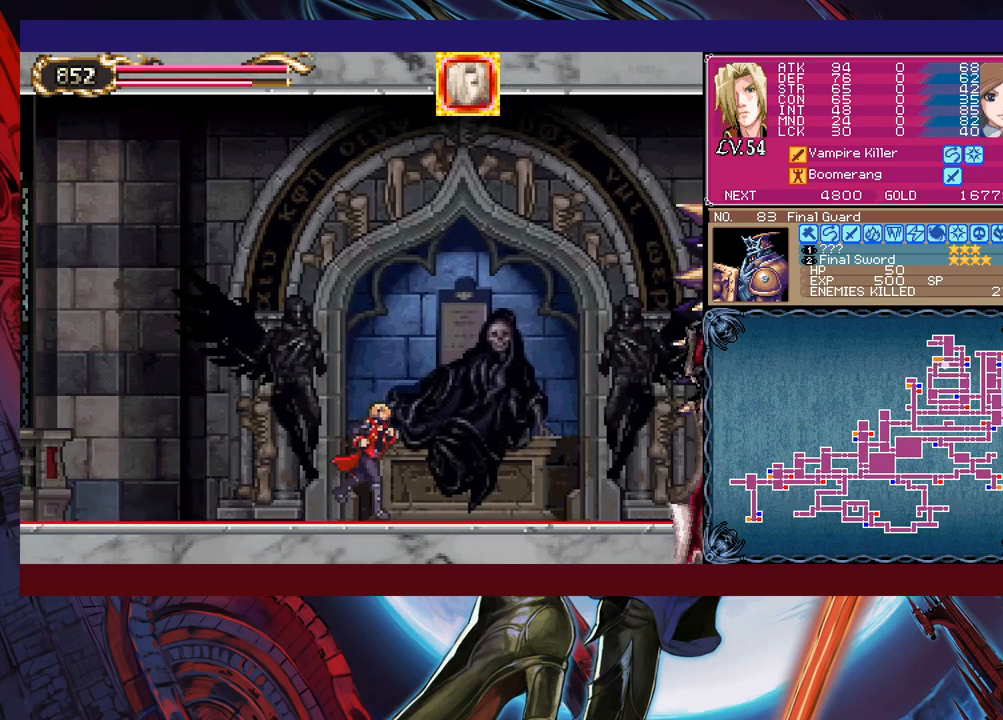
{"buttons": ["X"], "left_stick": "up-right", "events": [[300, "B", "down"], [300, "left_stick", "up-right"], [350, "B", "up"], [433, "X", "down"]]}
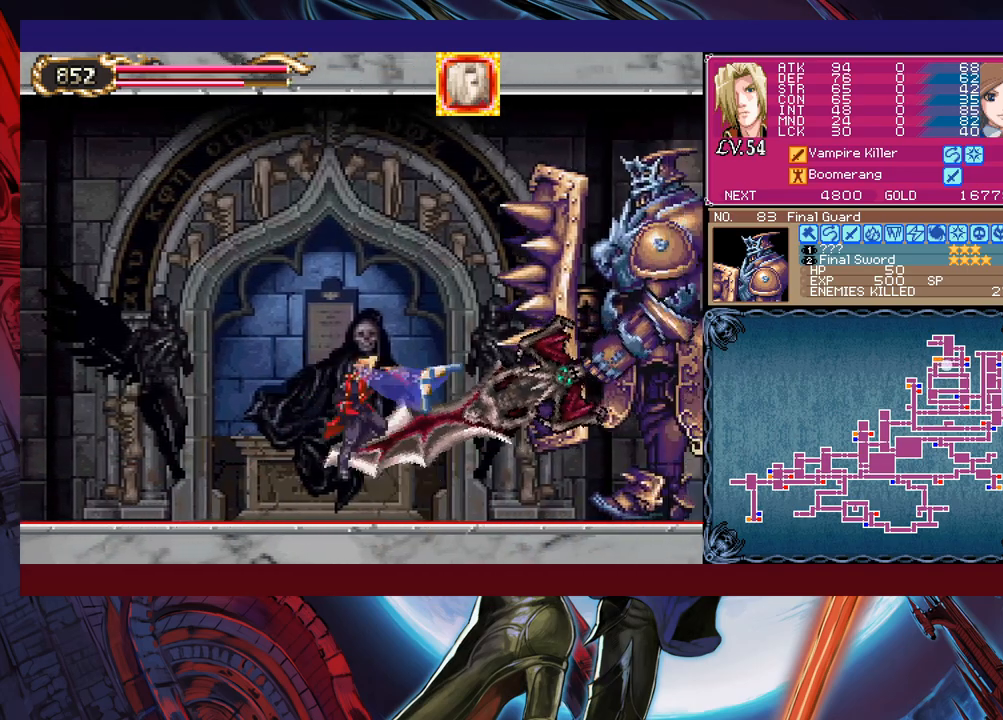
{"buttons": [], "left_stick": "up-right", "events": [[50, "X", "up"], [250, "L1", "down"], [350, "L1", "up"]]}
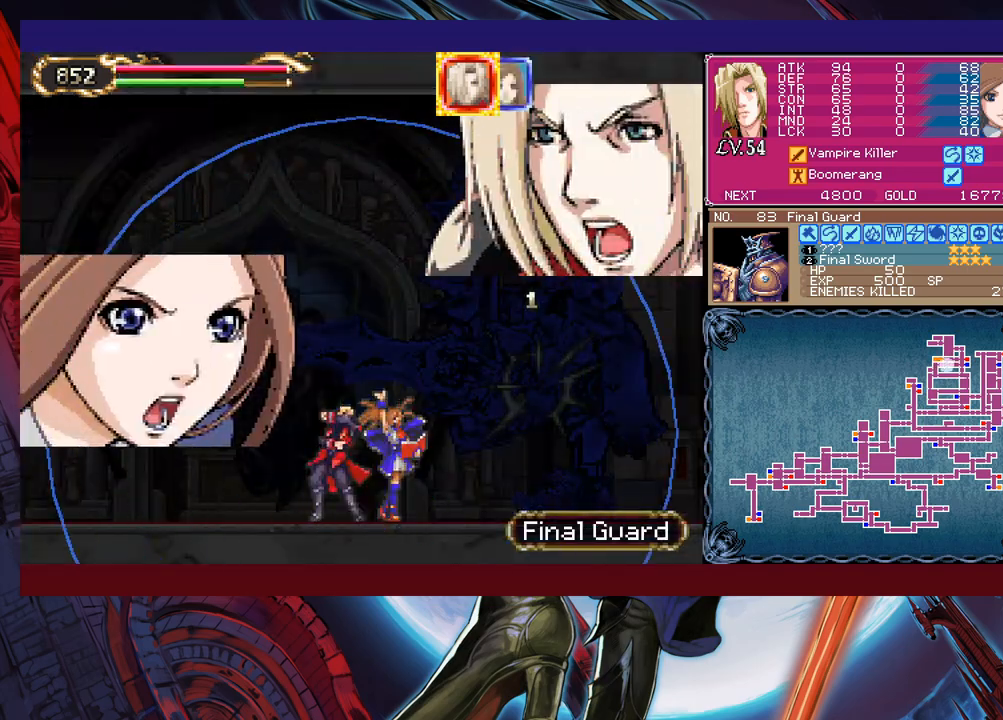
{"buttons": [], "left_stick": "center", "events": [[50, "left_stick", "center"]]}
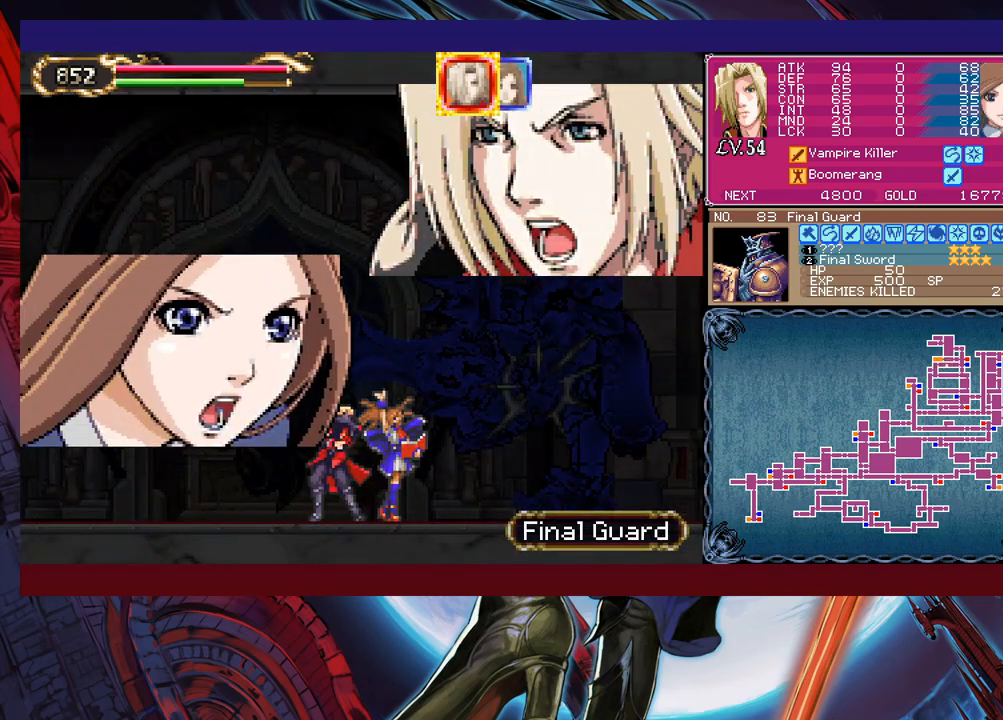
{"buttons": [], "left_stick": "center", "events": []}
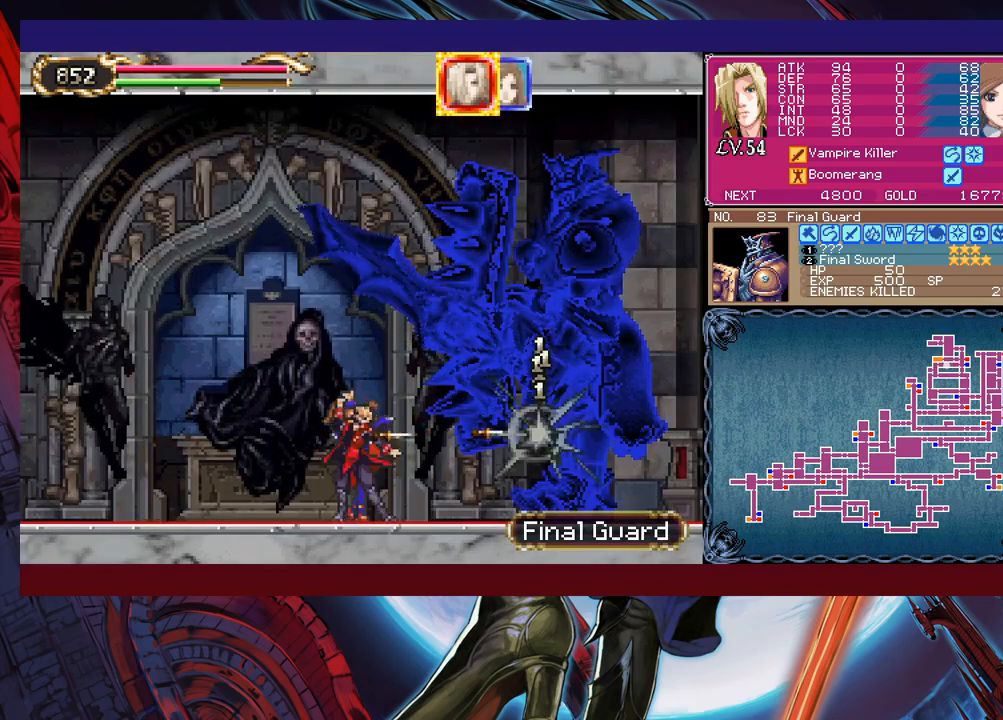
{"buttons": [], "left_stick": "center", "events": []}
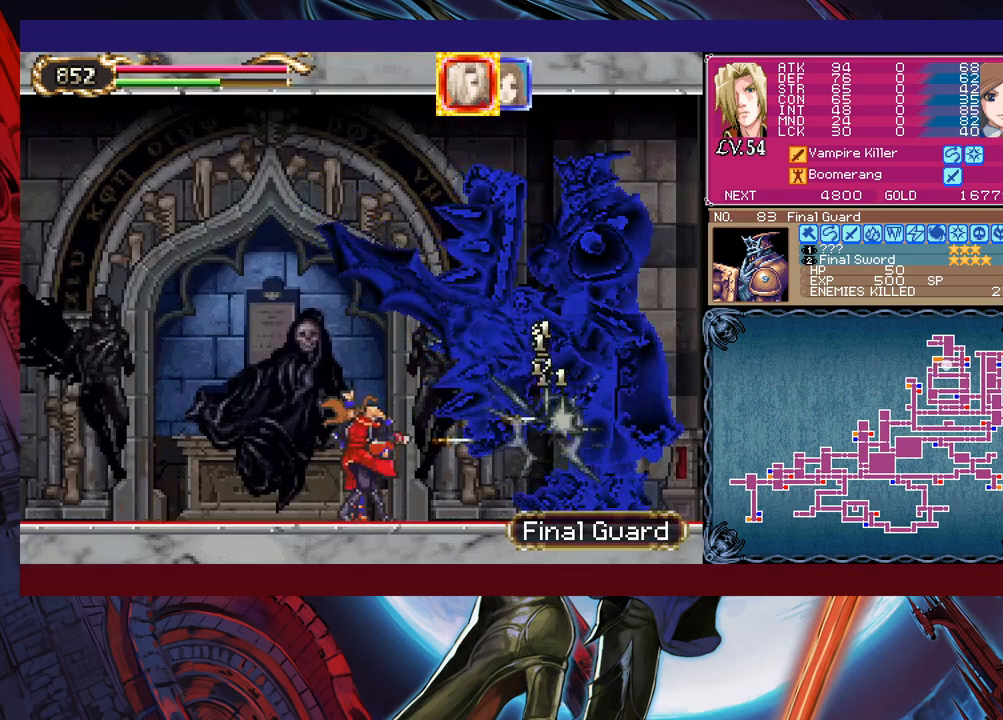
{"buttons": [], "left_stick": "center", "events": []}
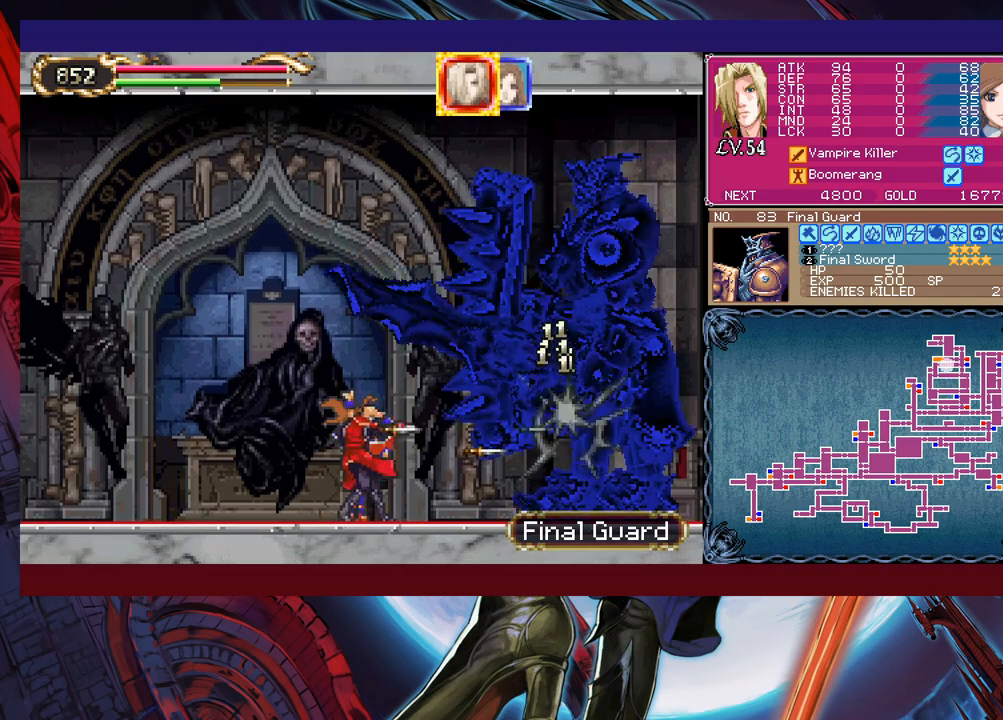
{"buttons": [], "left_stick": "center", "events": []}
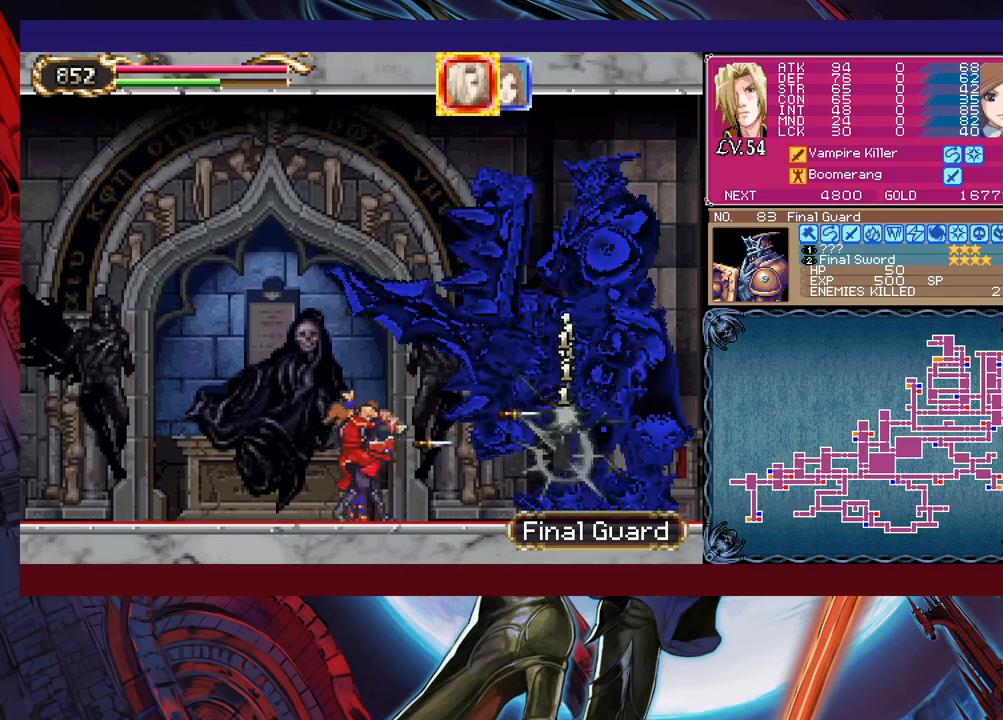
{"buttons": [], "left_stick": "center", "events": []}
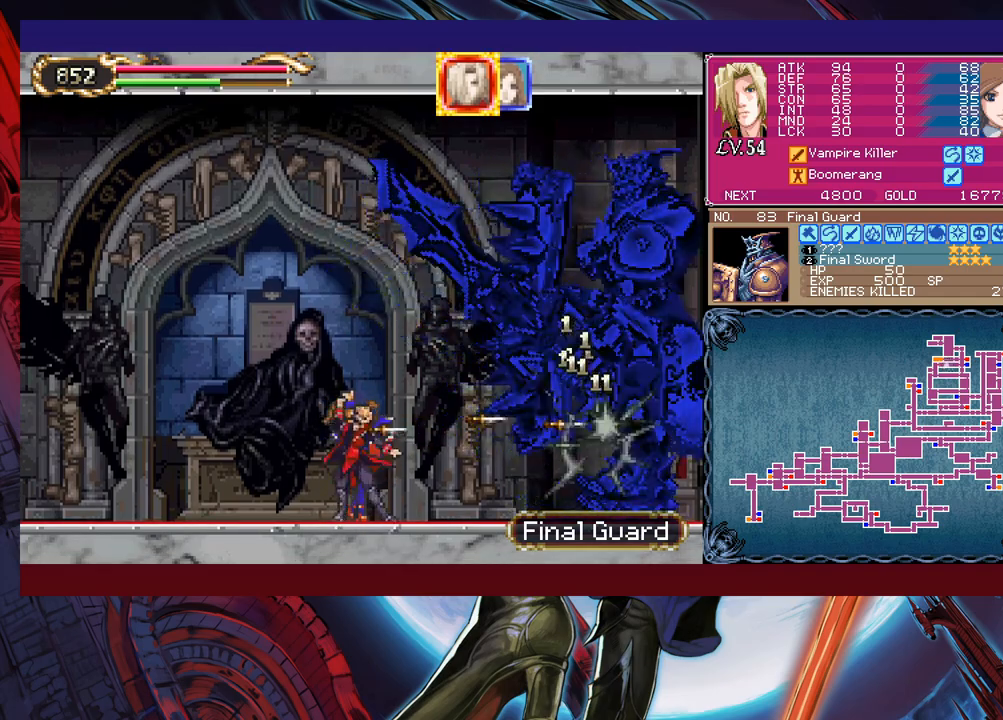
{"buttons": [], "left_stick": "center", "events": []}
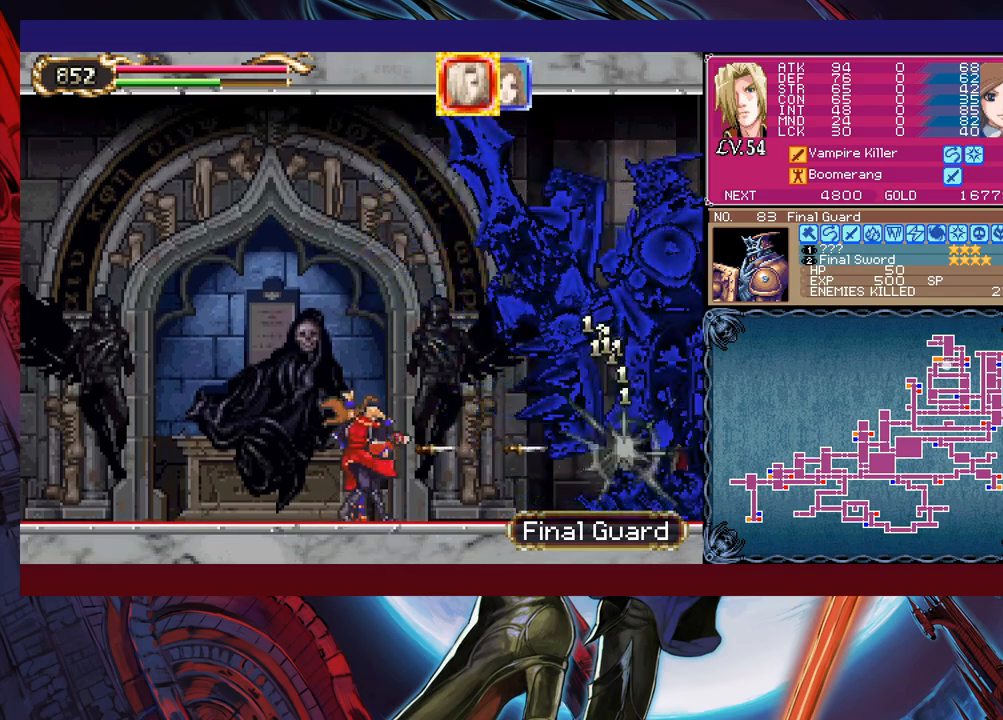
{"buttons": [], "left_stick": "right", "events": [[300, "left_stick", "right"]]}
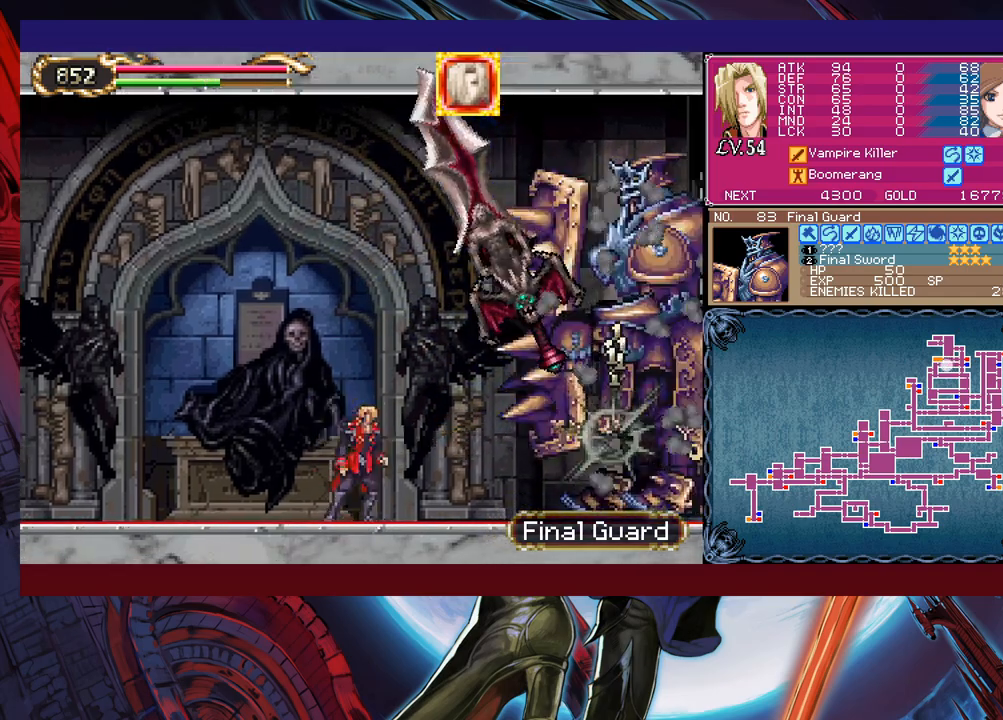
{"buttons": [], "left_stick": "right", "events": []}
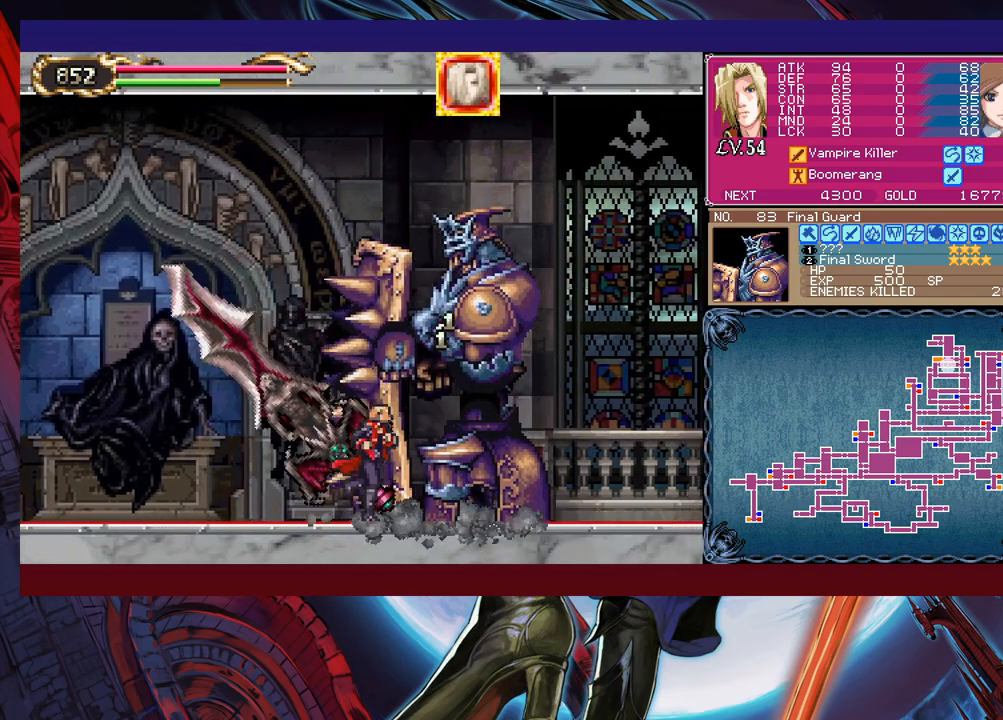
{"buttons": [], "left_stick": "right", "events": []}
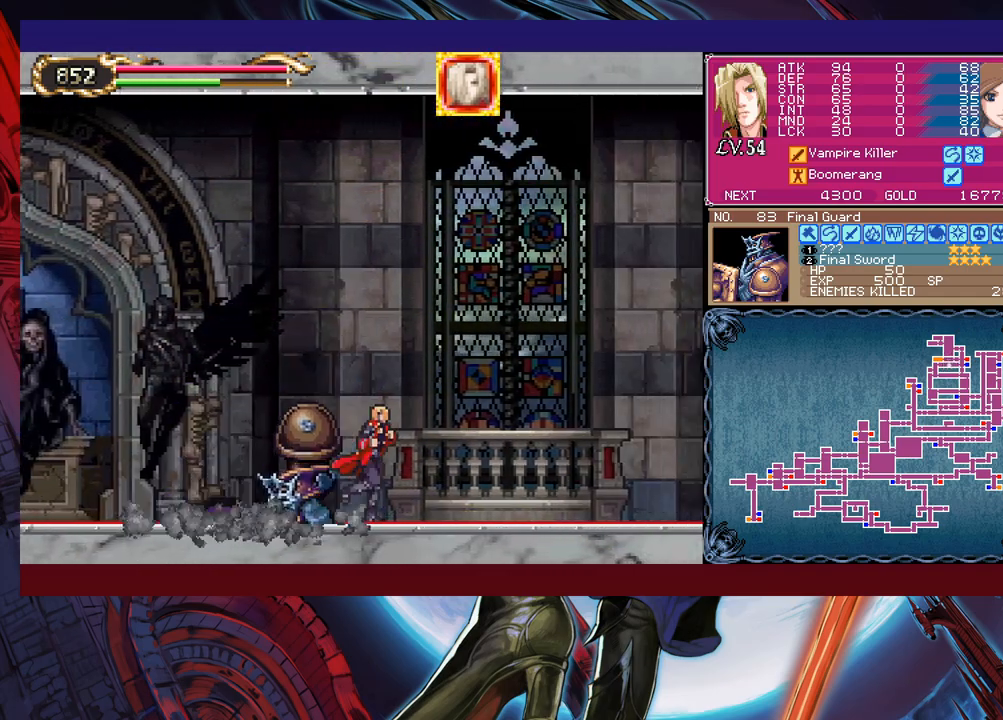
{"buttons": [], "left_stick": "right", "events": []}
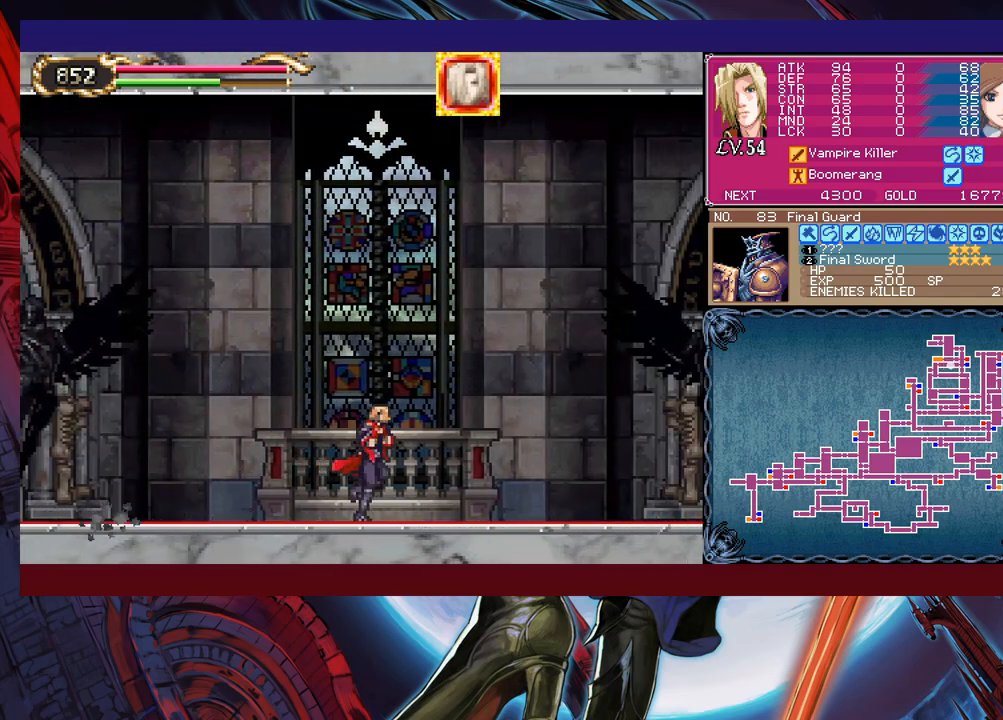
{"buttons": [], "left_stick": "right", "events": []}